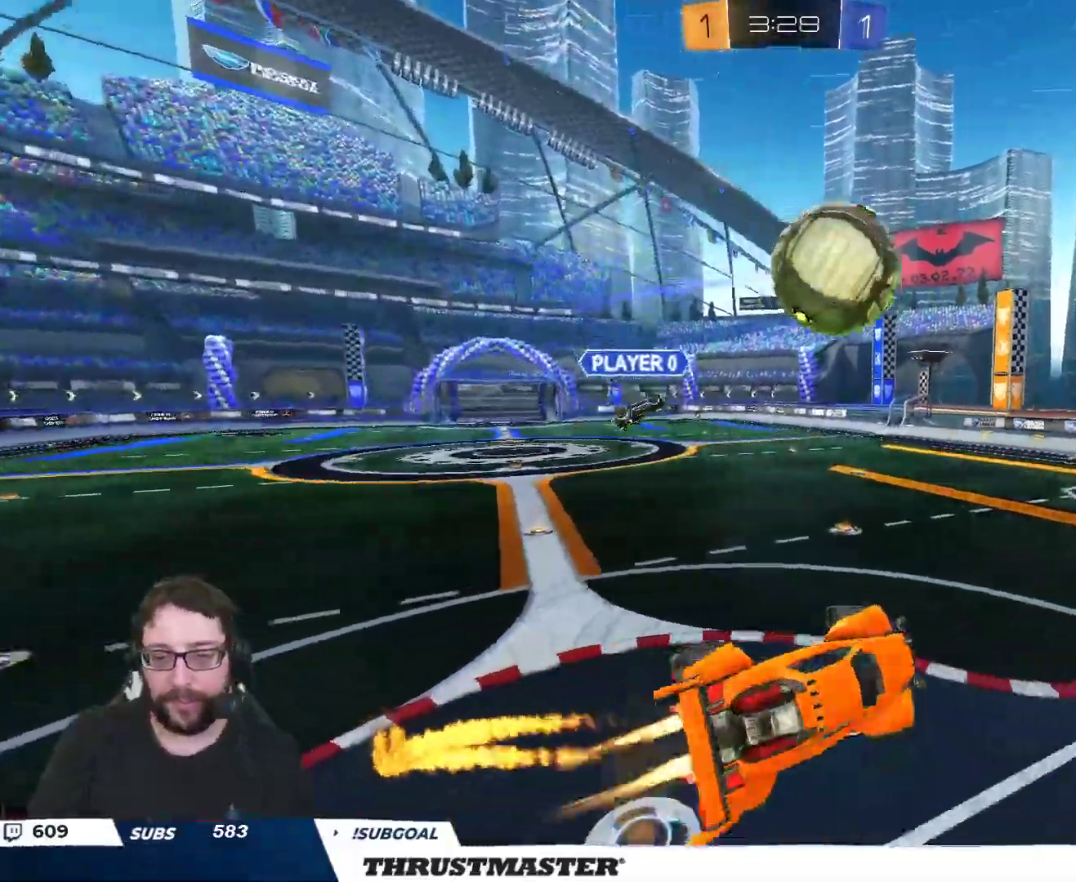
Gameplay with a controller (Xbox layout); each line is a JSON object with the inputs held at the frame after it. "events" lists button and stick changes between this image and that frame as [ms after this image, input, new state], when the widget could be followed in between.
{"buttons": ["L2"], "left_stick": "right", "right_stick": "center", "events": [[100, "left_stick", "right"], [250, "B", "up"], [350, "left_stick", "down-right"], [383, "R2", "up"], [467, "left_stick", "right"]]}
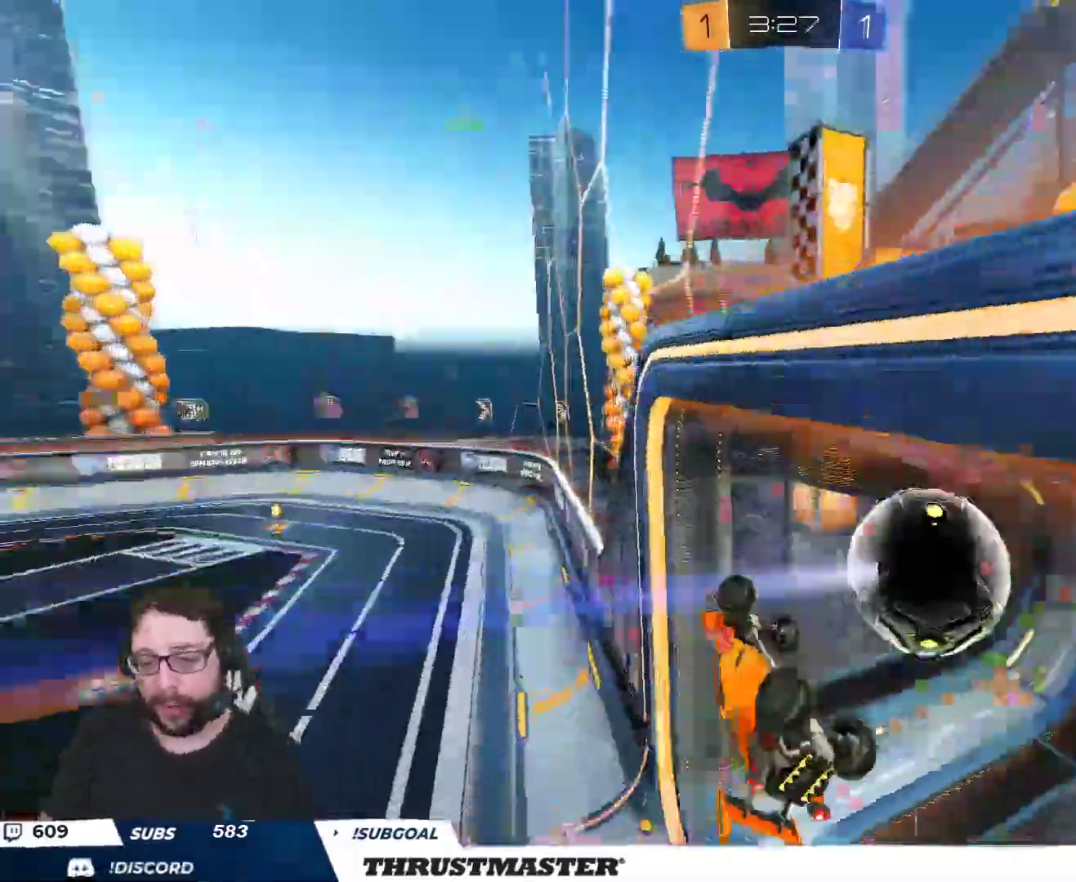
{"buttons": [], "left_stick": "right", "right_stick": "center", "events": [[67, "left_stick", "down-right"], [100, "L2", "up"], [100, "R2", "down"], [117, "Y", "down"], [167, "R2", "up"], [183, "Y", "up"], [383, "left_stick", "right"]]}
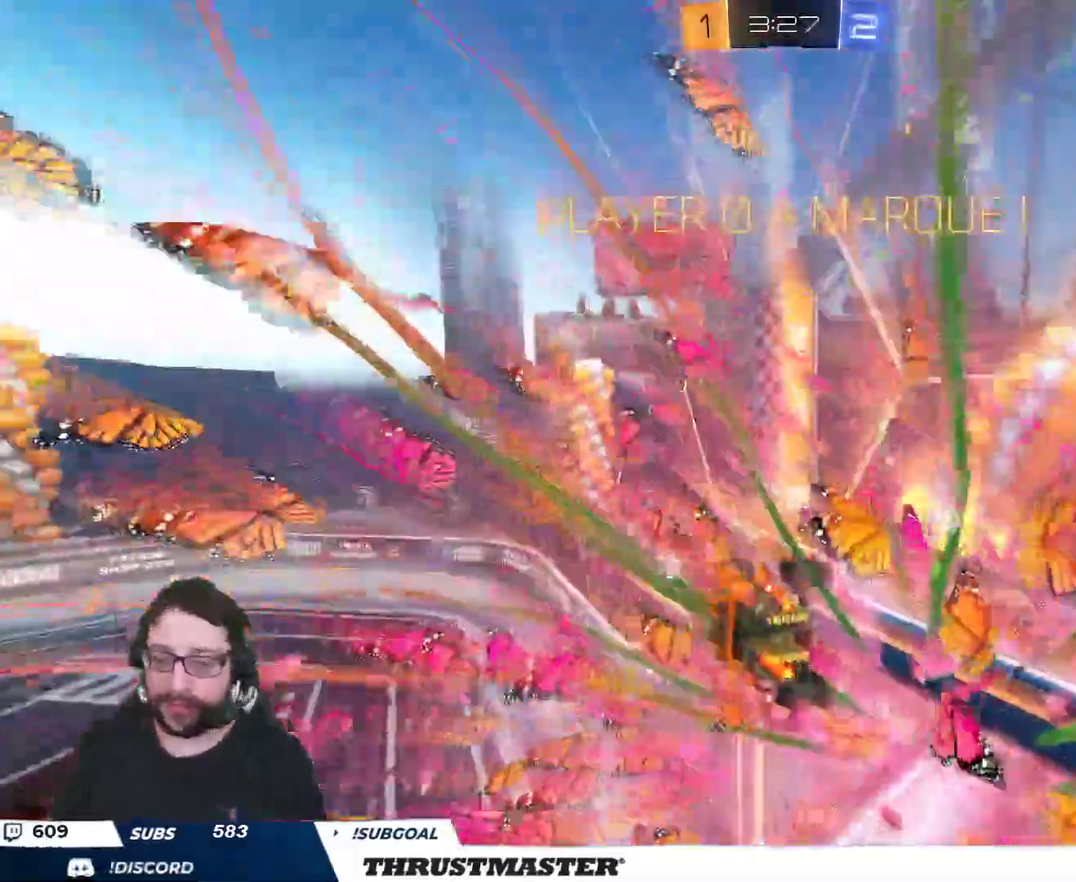
{"buttons": ["L2"], "left_stick": "right", "right_stick": "center", "events": [[83, "L2", "down"], [350, "Y", "down"], [400, "Y", "up"]]}
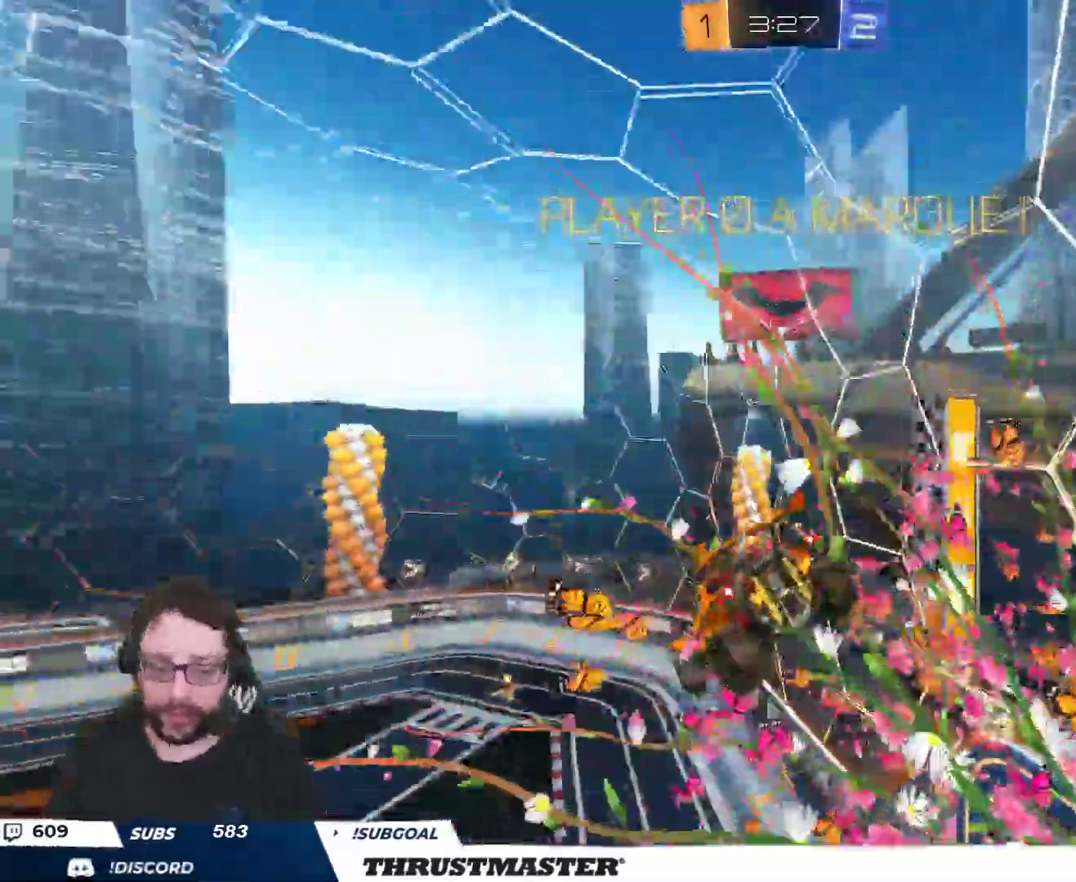
{"buttons": ["L2"], "left_stick": "right", "right_stick": "center", "events": [[33, "left_stick", "up-right"], [383, "left_stick", "right"]]}
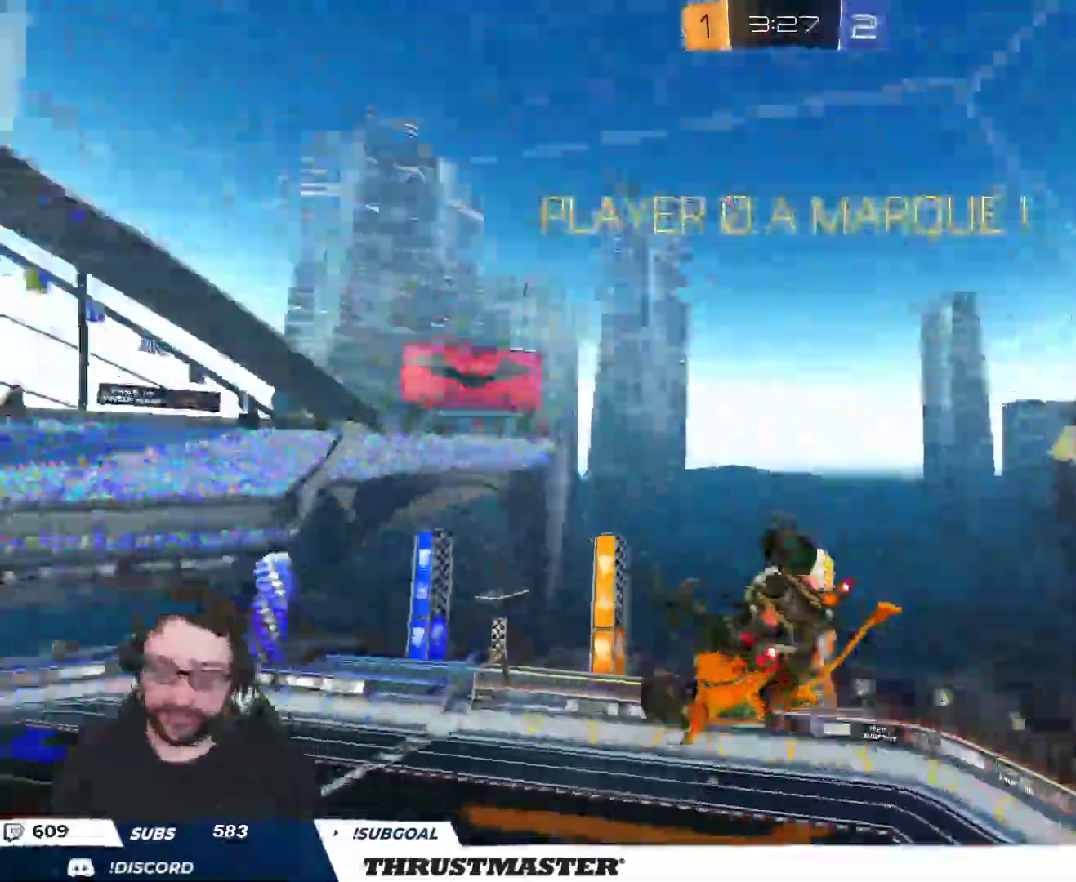
{"buttons": ["L2"], "left_stick": "right", "right_stick": "center", "events": [[133, "L2", "up"], [133, "left_stick", "down-right"], [150, "A", "down"], [250, "A", "up"], [317, "left_stick", "down"], [433, "L2", "down"], [450, "left_stick", "right"]]}
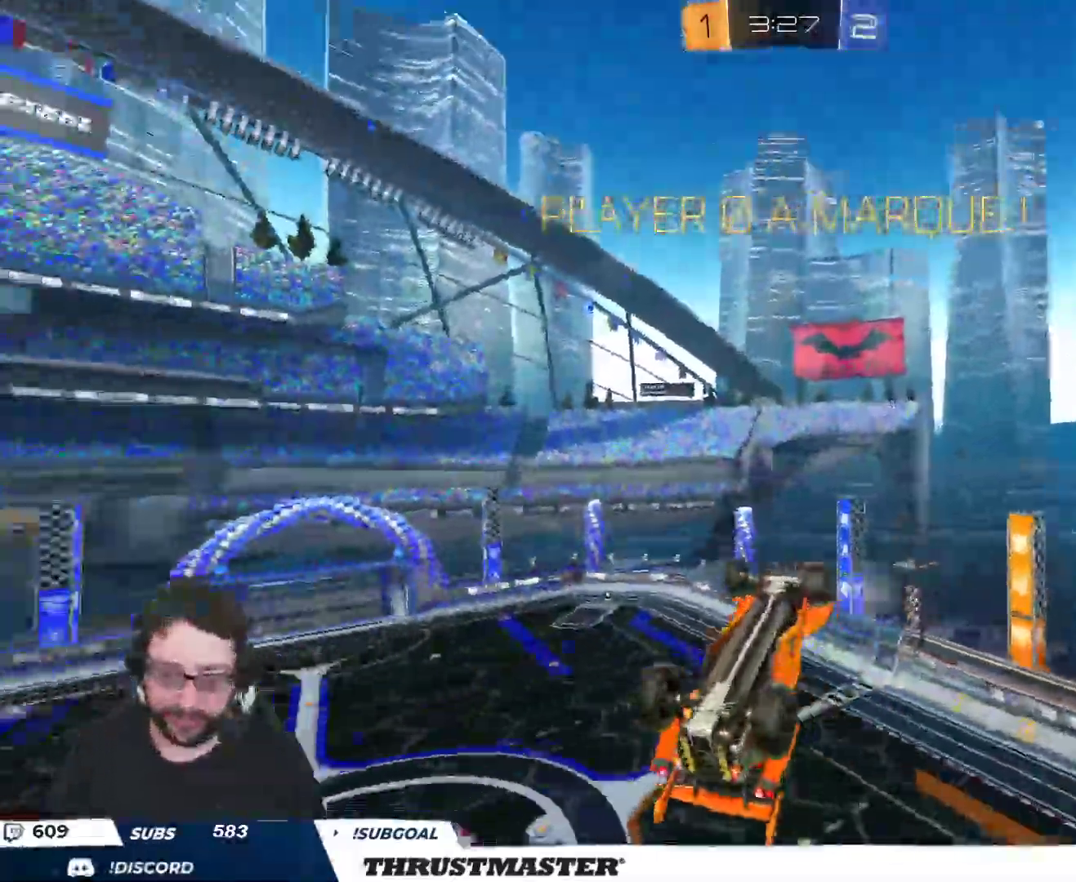
{"buttons": ["L2"], "left_stick": "down-right", "right_stick": "center", "events": [[33, "left_stick", "down-right"]]}
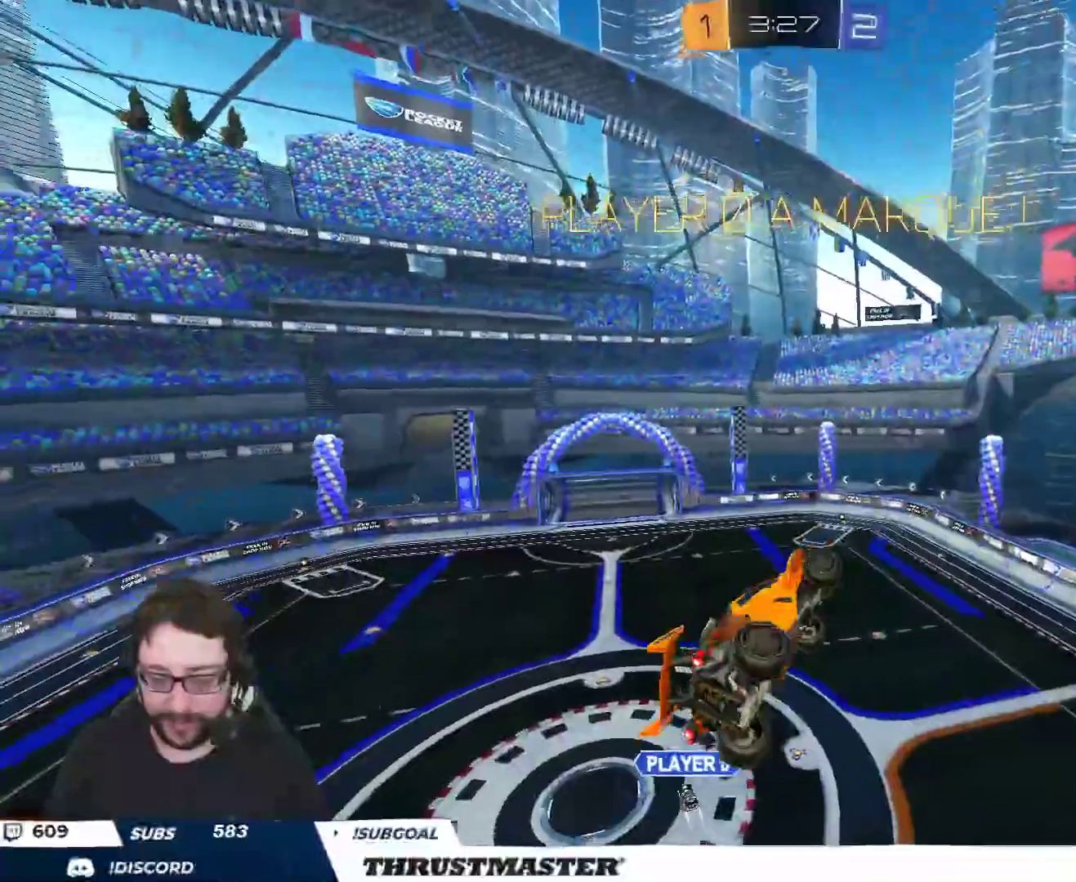
{"buttons": ["L2"], "left_stick": "down", "right_stick": "center", "events": [[100, "left_stick", "right"], [233, "left_stick", "up-right"], [350, "A", "down"], [400, "left_stick", "down"], [417, "A", "up"]]}
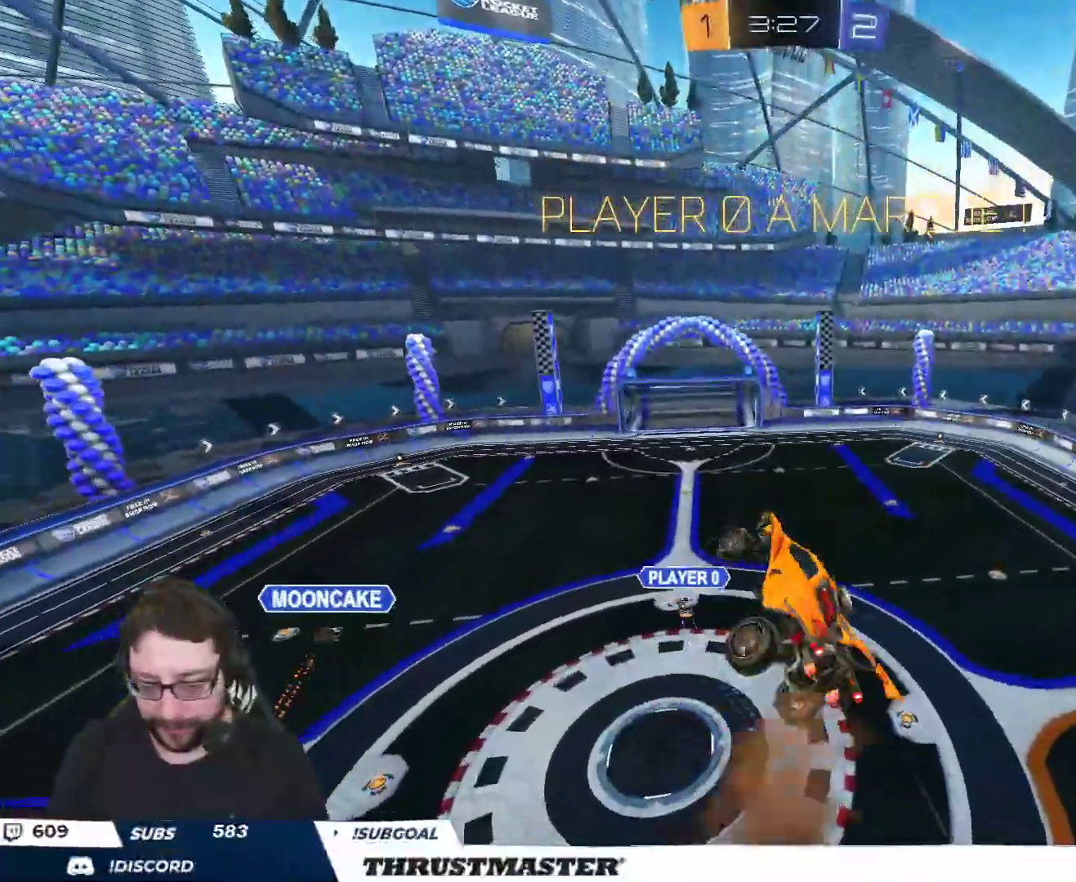
{"buttons": [], "left_stick": "center", "right_stick": "center", "events": [[350, "left_stick", "down-right"], [433, "L2", "up"], [467, "left_stick", "center"]]}
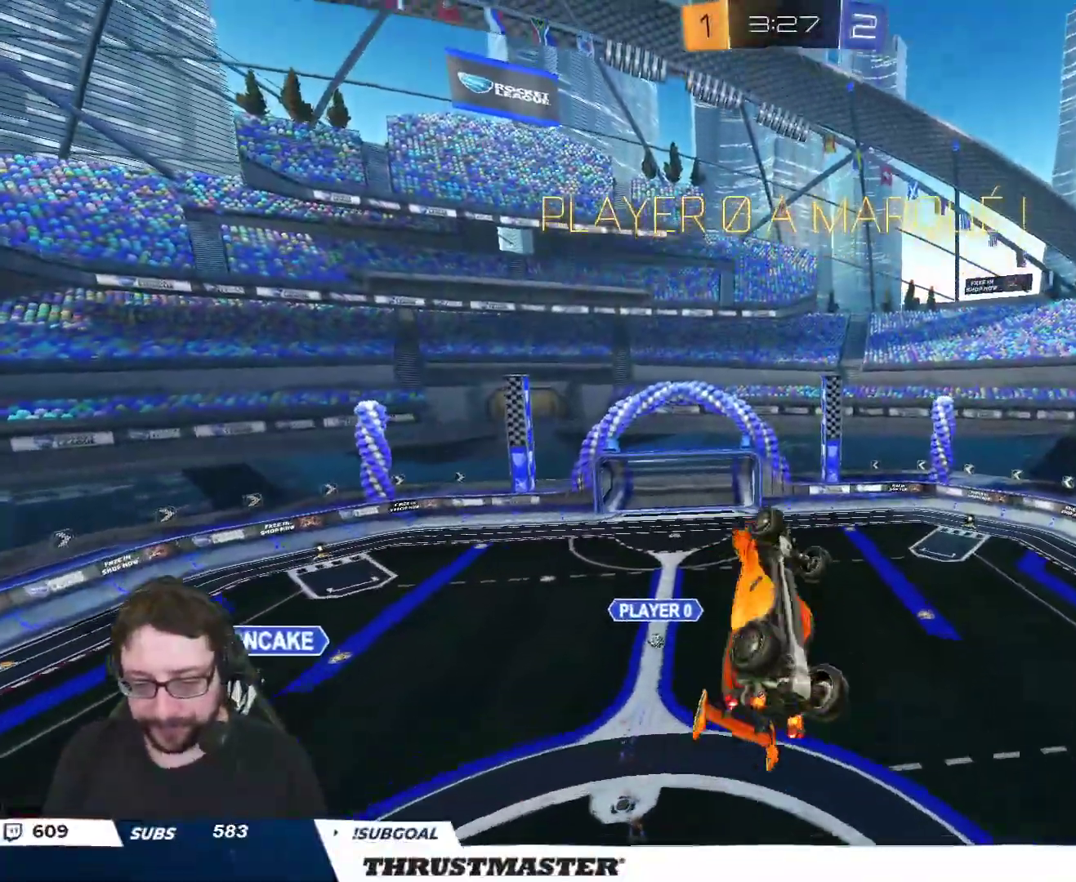
{"buttons": [], "left_stick": "center", "right_stick": "center", "events": [[117, "left_stick", "down"], [183, "R2", "down"], [317, "R2", "up"], [433, "left_stick", "center"]]}
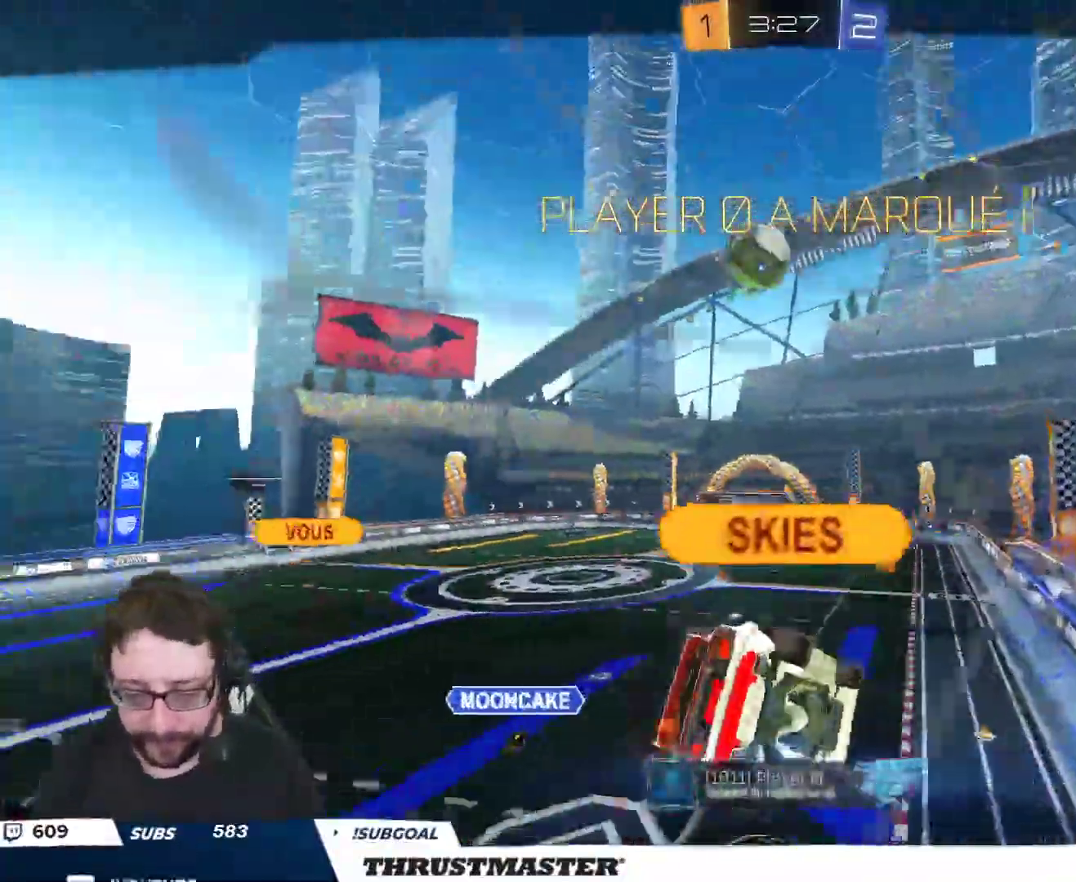
{"buttons": [], "left_stick": "center", "right_stick": "center", "events": []}
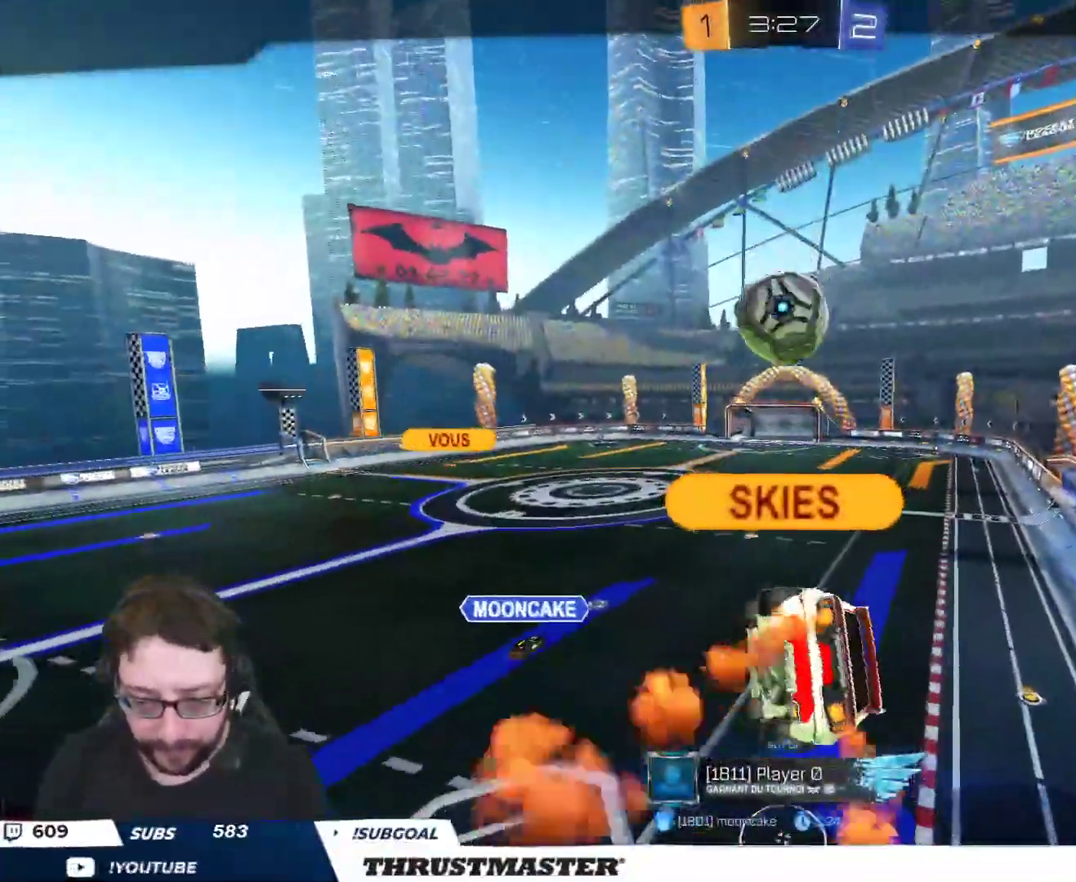
{"buttons": [], "left_stick": "center", "right_stick": "center", "events": []}
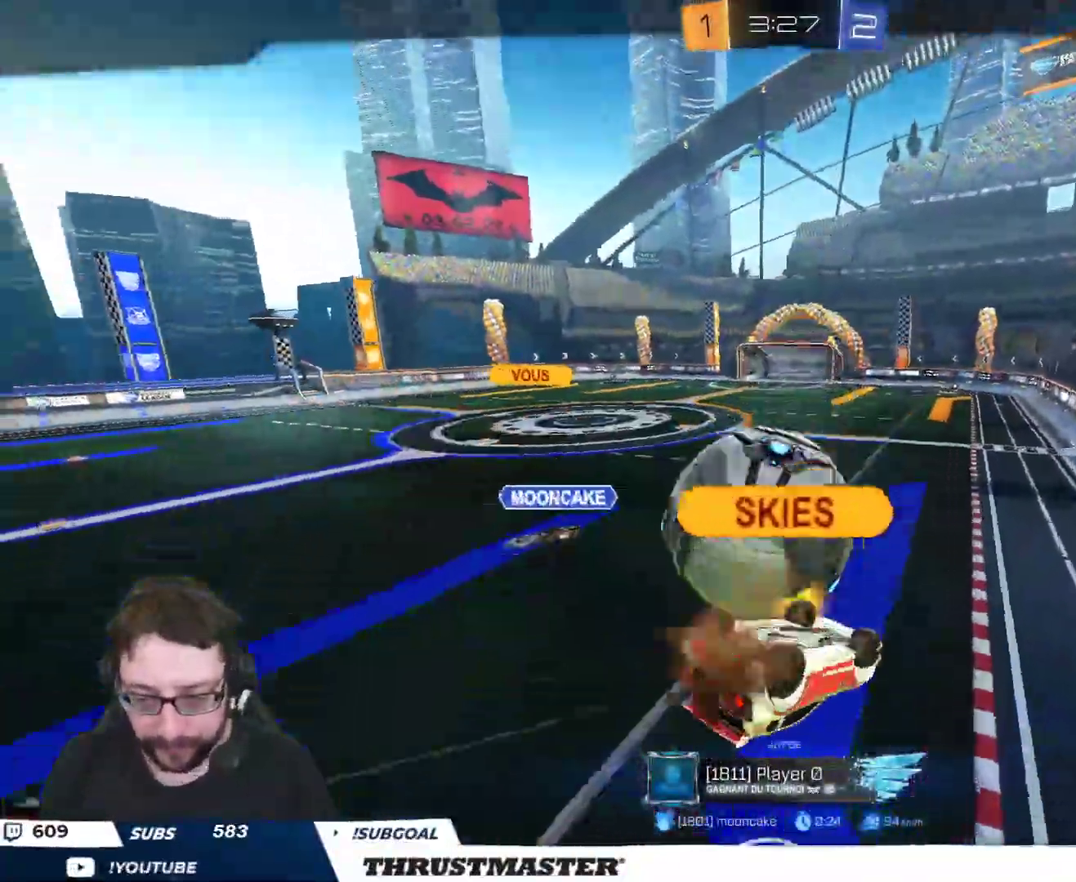
{"buttons": ["A", "R2"], "left_stick": "center", "right_stick": "center", "events": [[400, "R2", "down"], [500, "A", "down"]]}
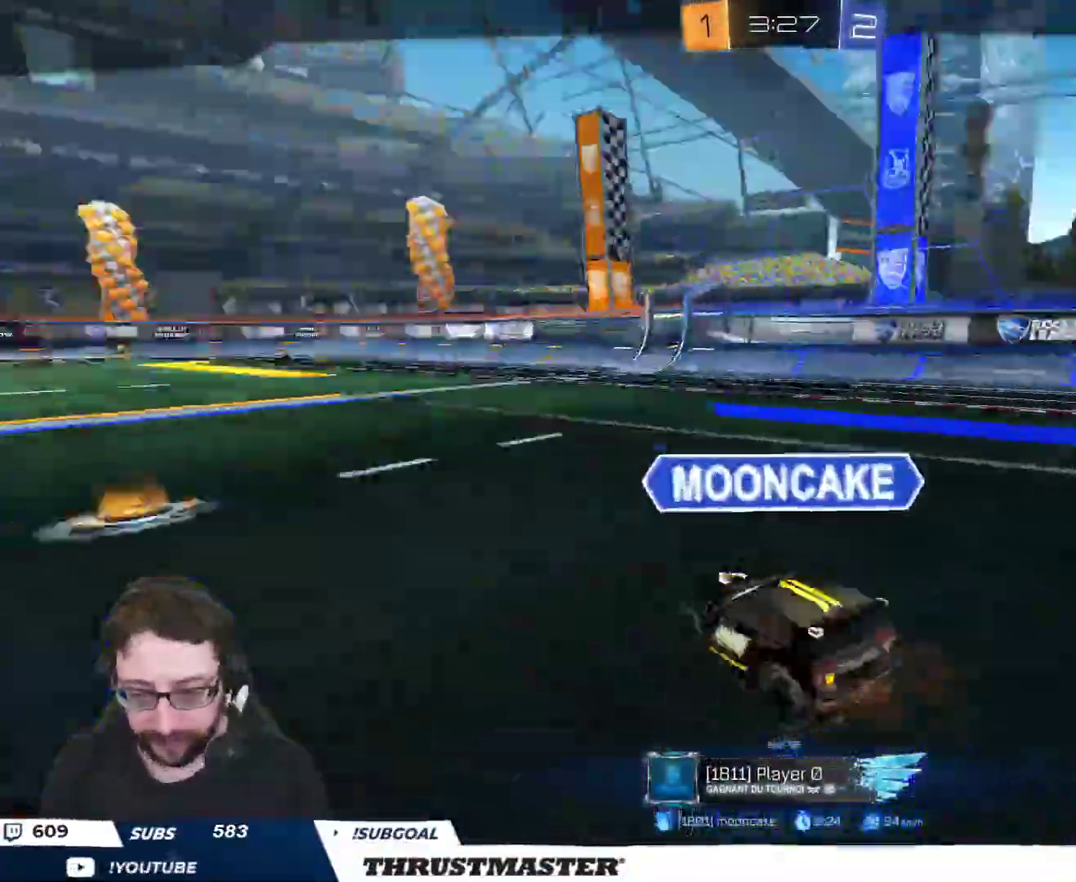
{"buttons": ["R2"], "left_stick": "center", "right_stick": "center", "events": [[83, "A", "up"]]}
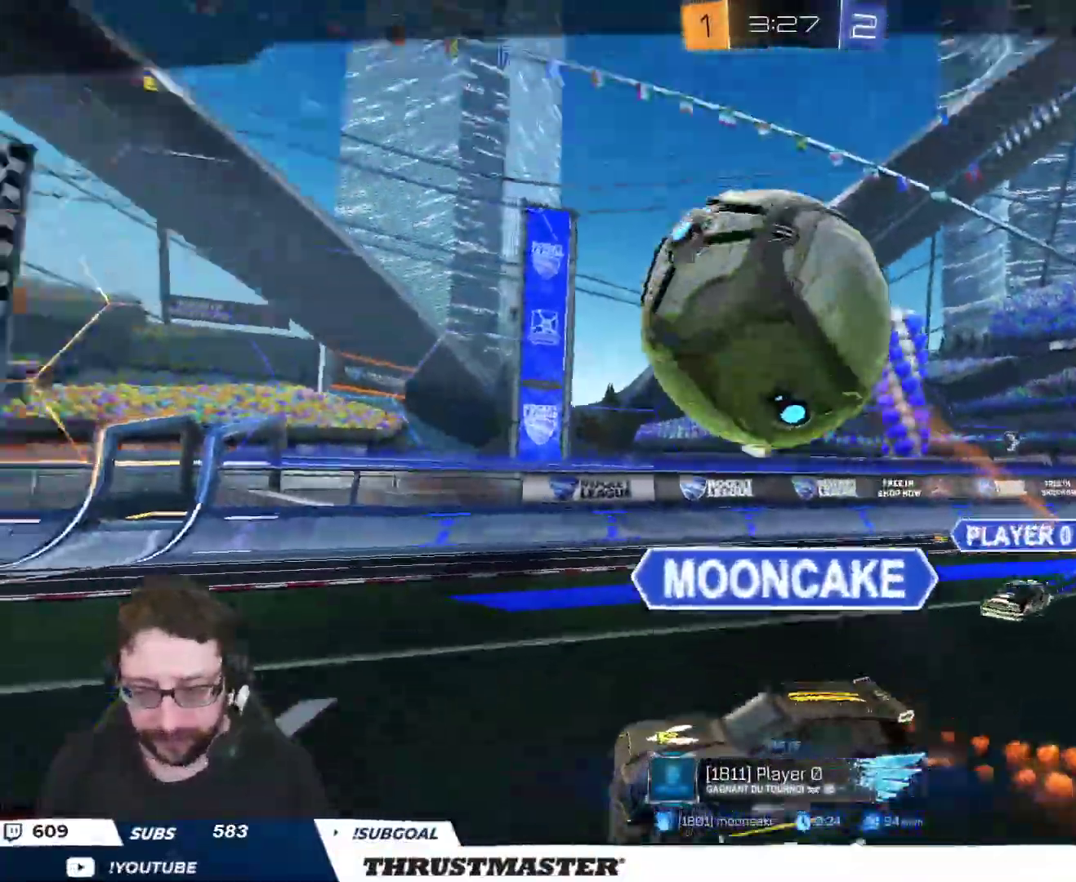
{"buttons": ["R2"], "left_stick": "center", "right_stick": "center", "events": []}
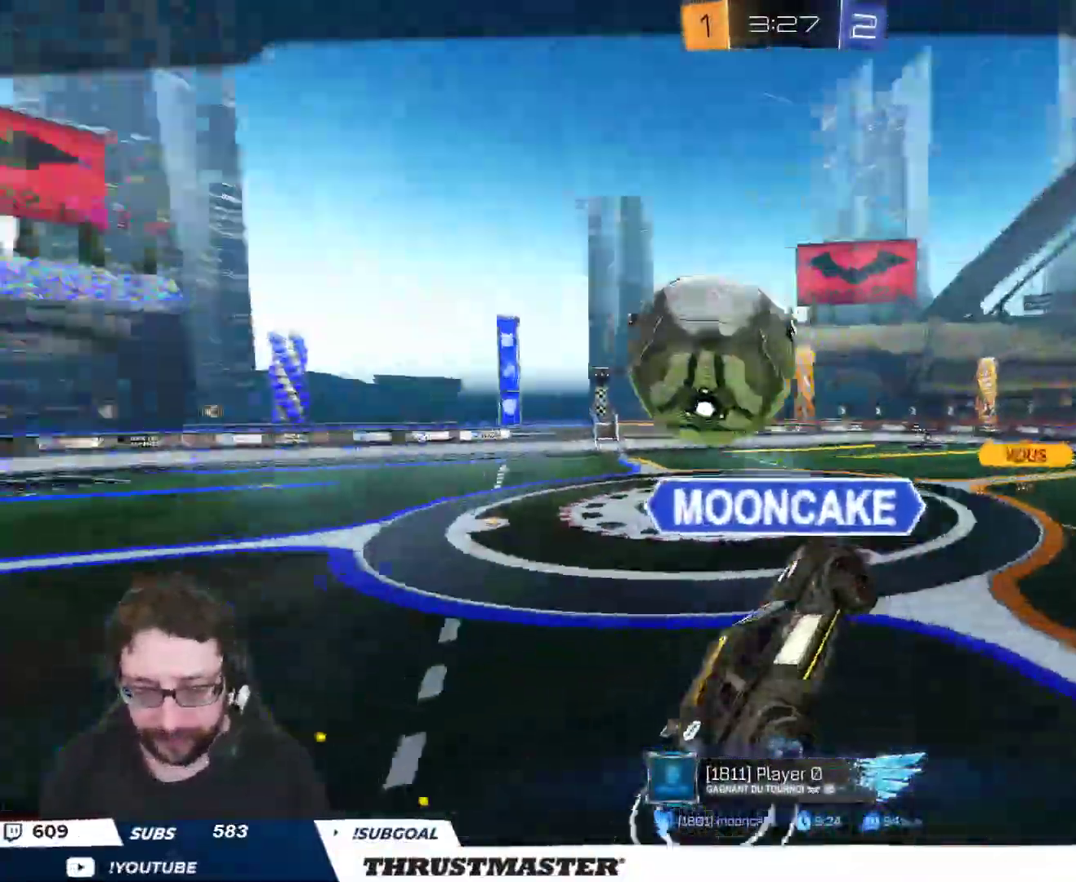
{"buttons": ["R2"], "left_stick": "center", "right_stick": "center", "events": []}
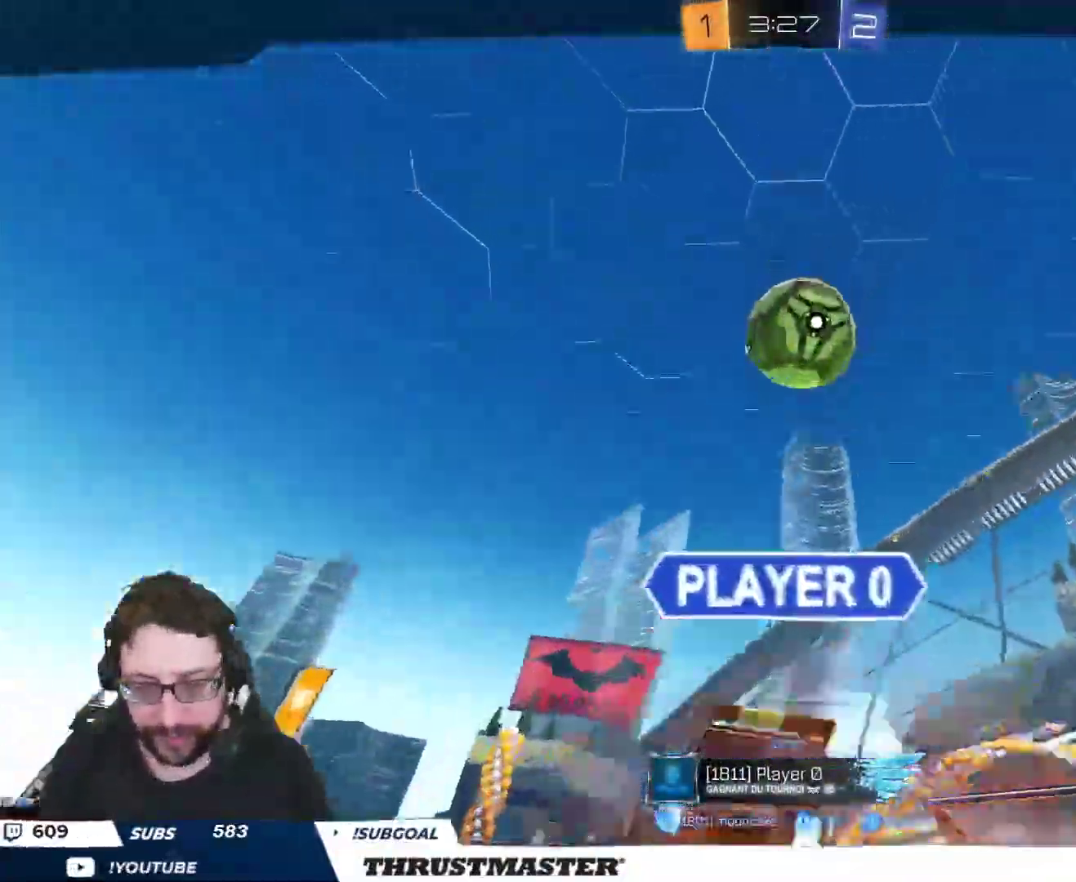
{"buttons": ["R2"], "left_stick": "center", "right_stick": "center", "events": []}
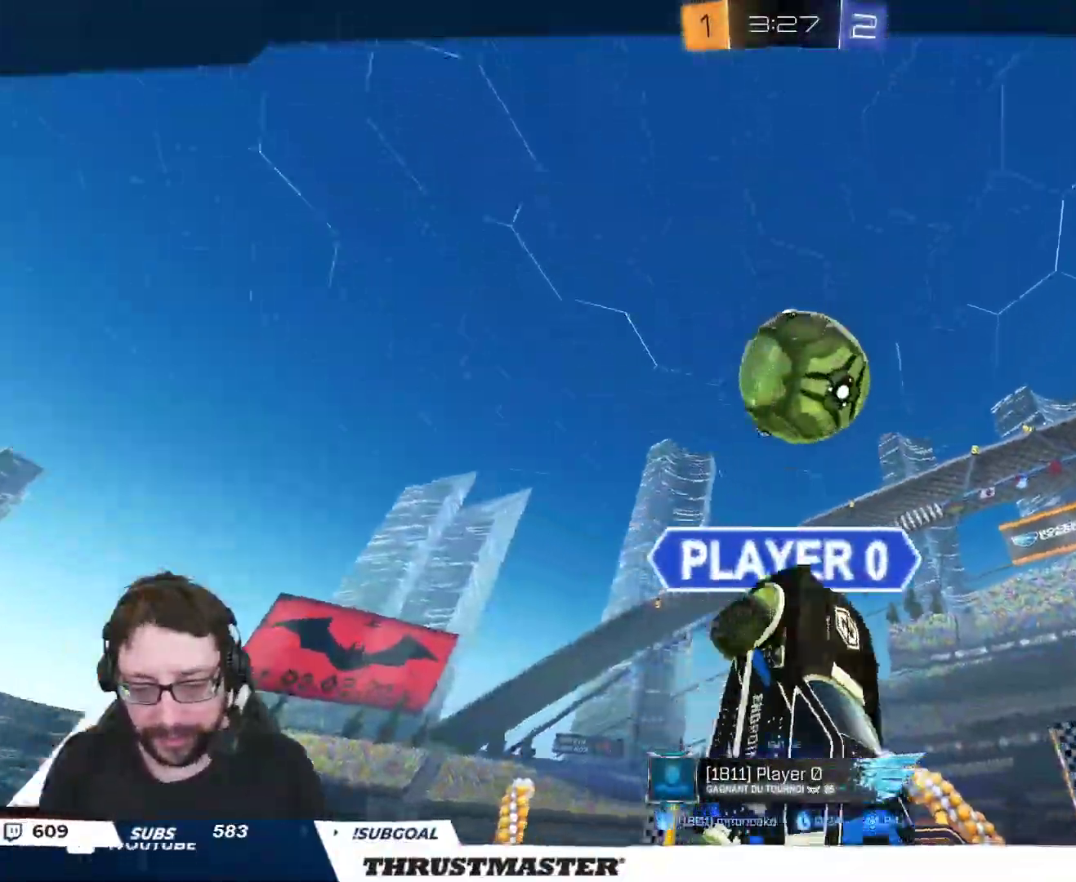
{"buttons": ["R2"], "left_stick": "center", "right_stick": "center", "events": []}
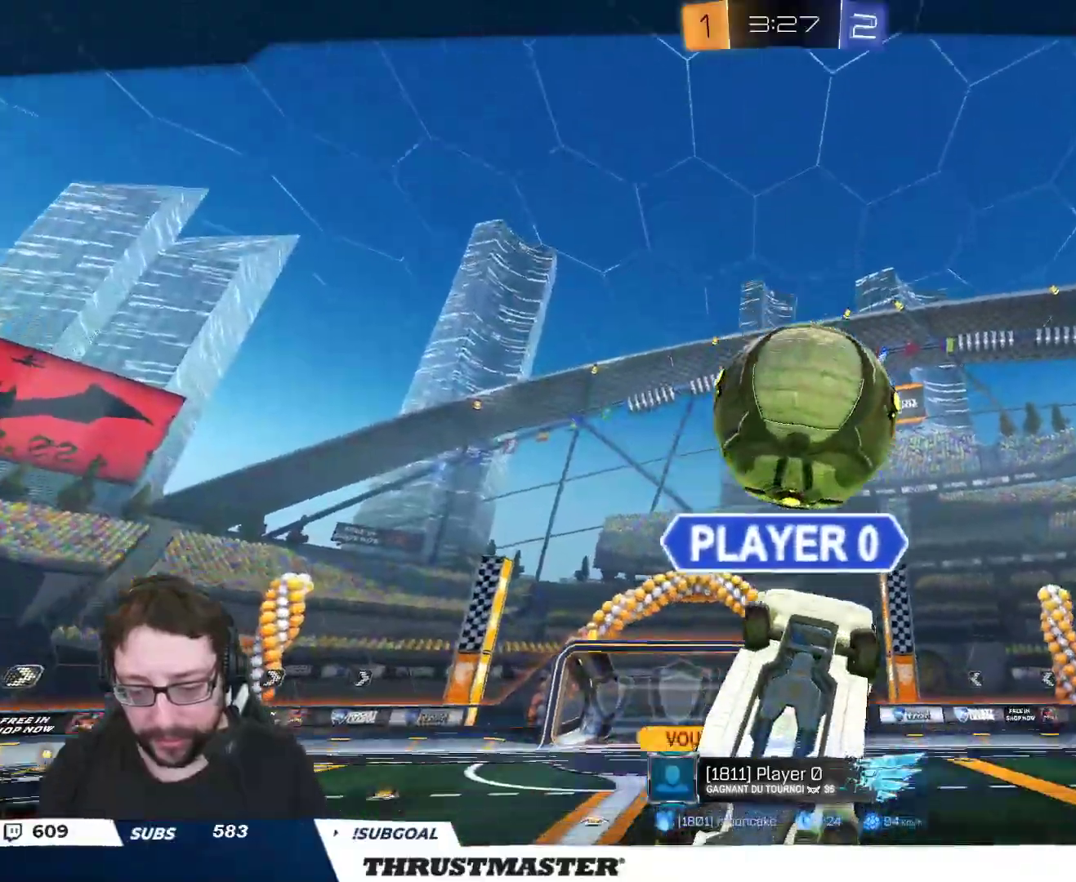
{"buttons": ["R2"], "left_stick": "center", "right_stick": "center", "events": []}
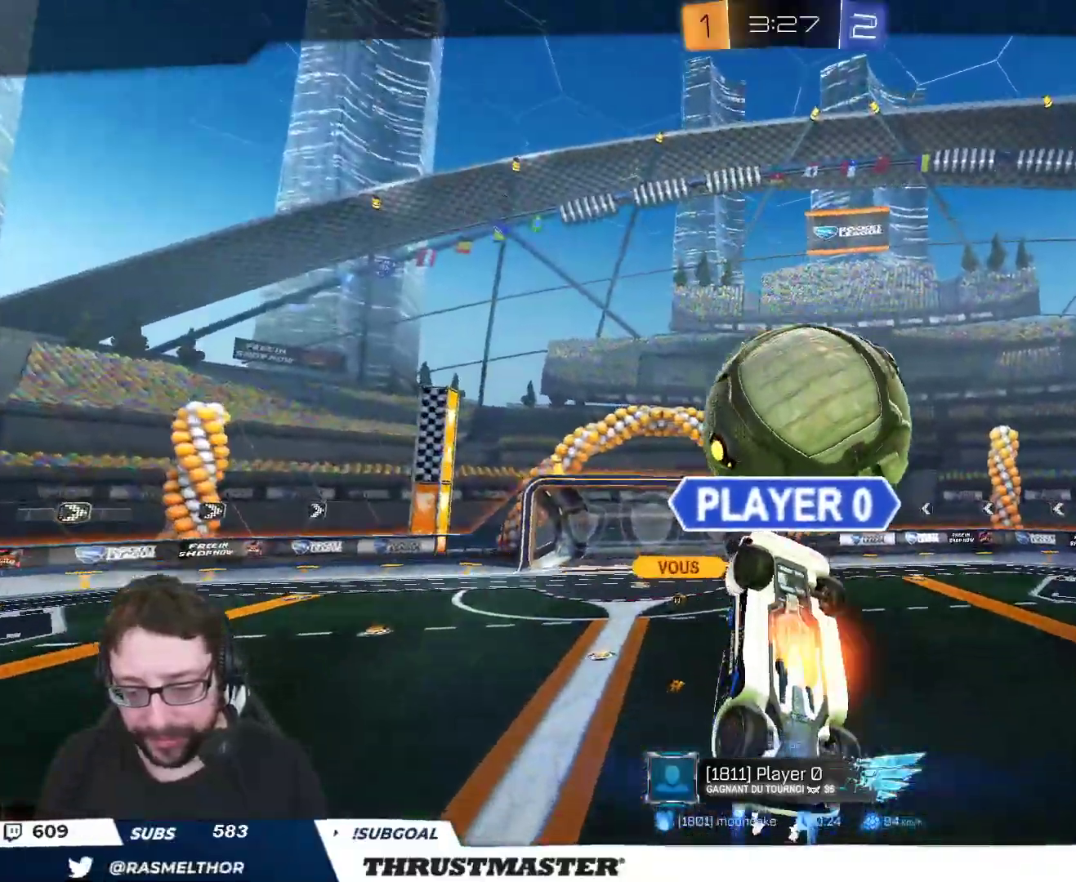
{"buttons": ["R2"], "left_stick": "center", "right_stick": "center", "events": []}
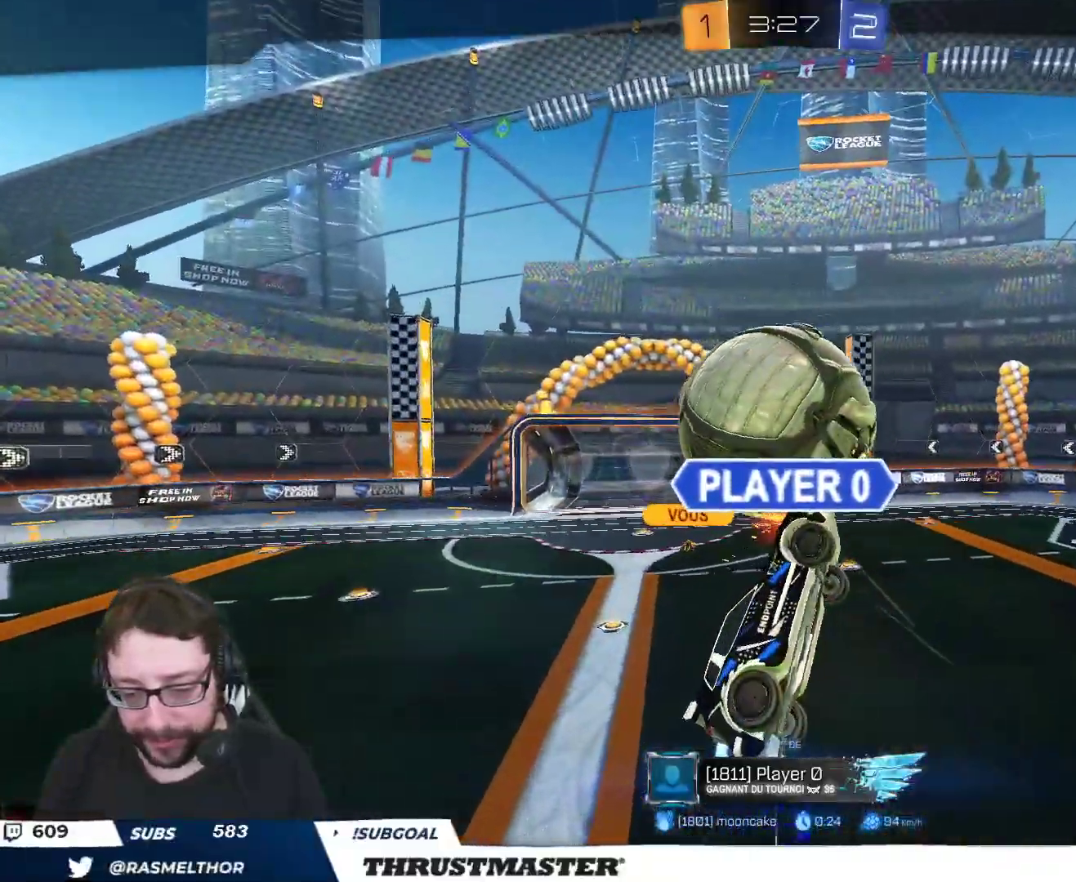
{"buttons": ["R2"], "left_stick": "center", "right_stick": "center", "events": []}
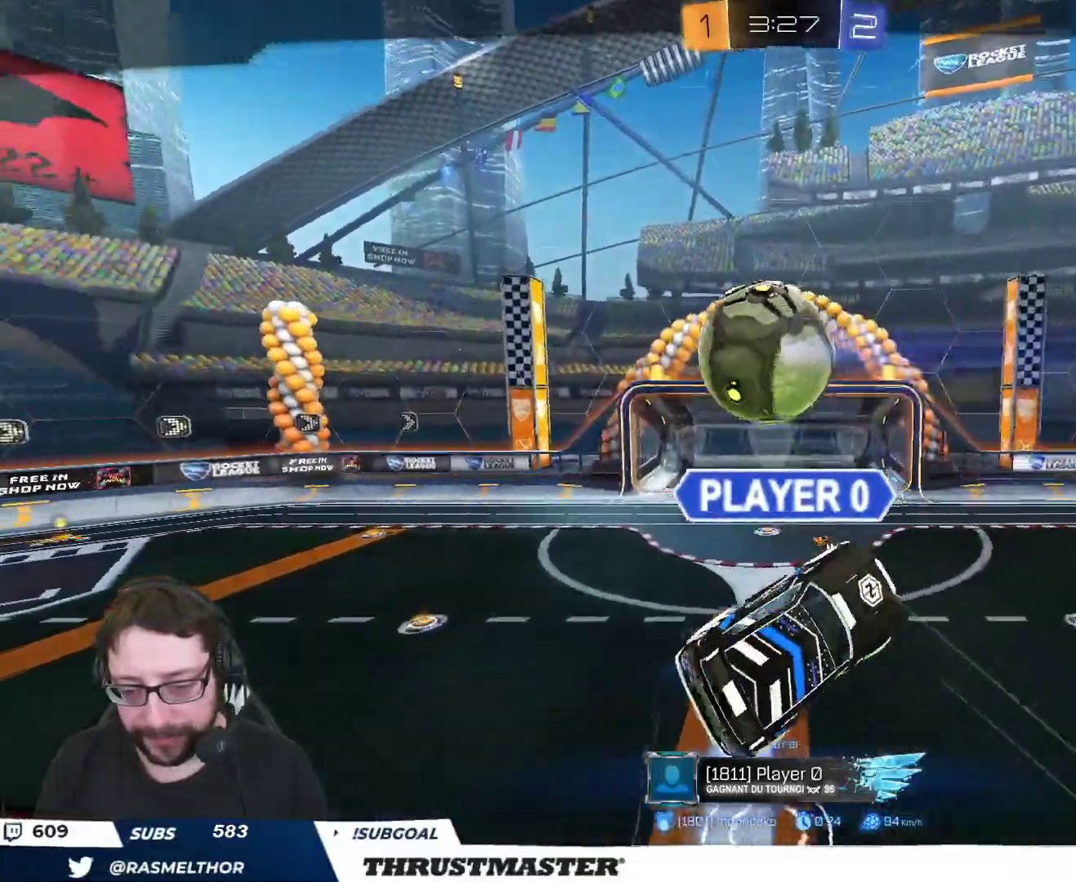
{"buttons": ["R2"], "left_stick": "center", "right_stick": "center", "events": []}
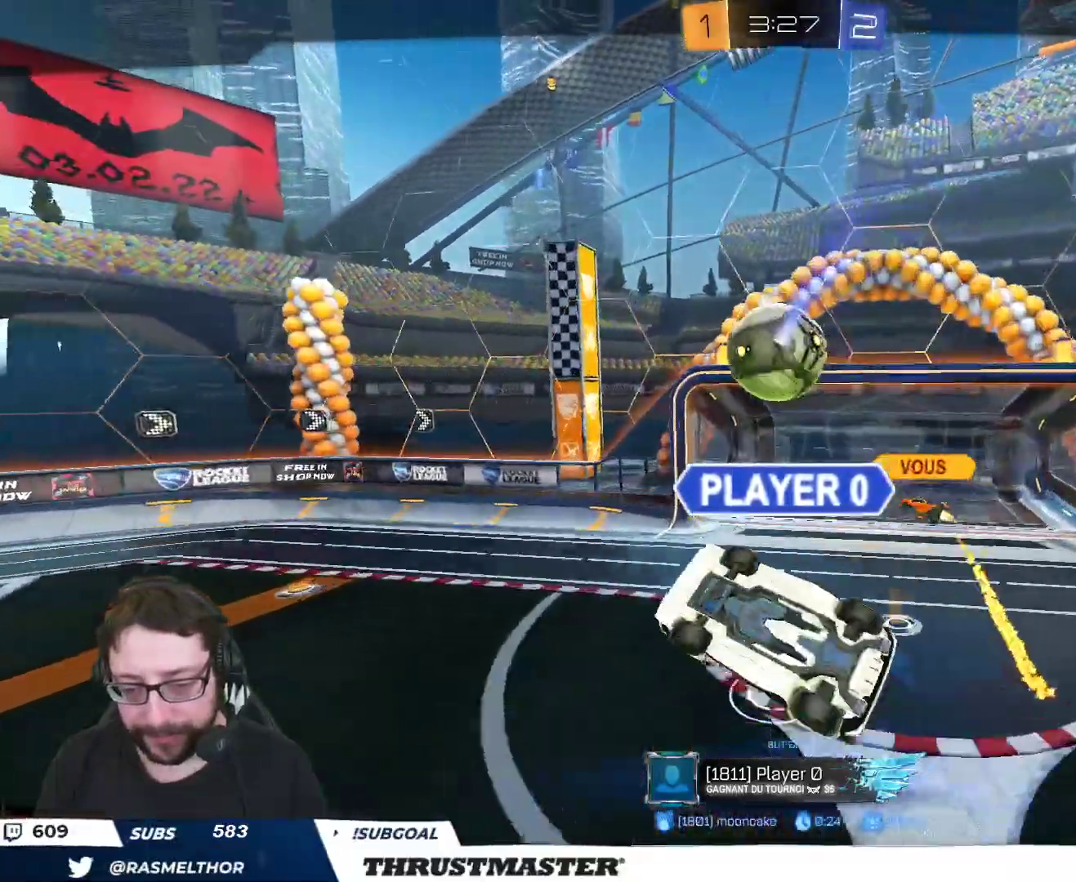
{"buttons": ["R2"], "left_stick": "center", "right_stick": "center", "events": []}
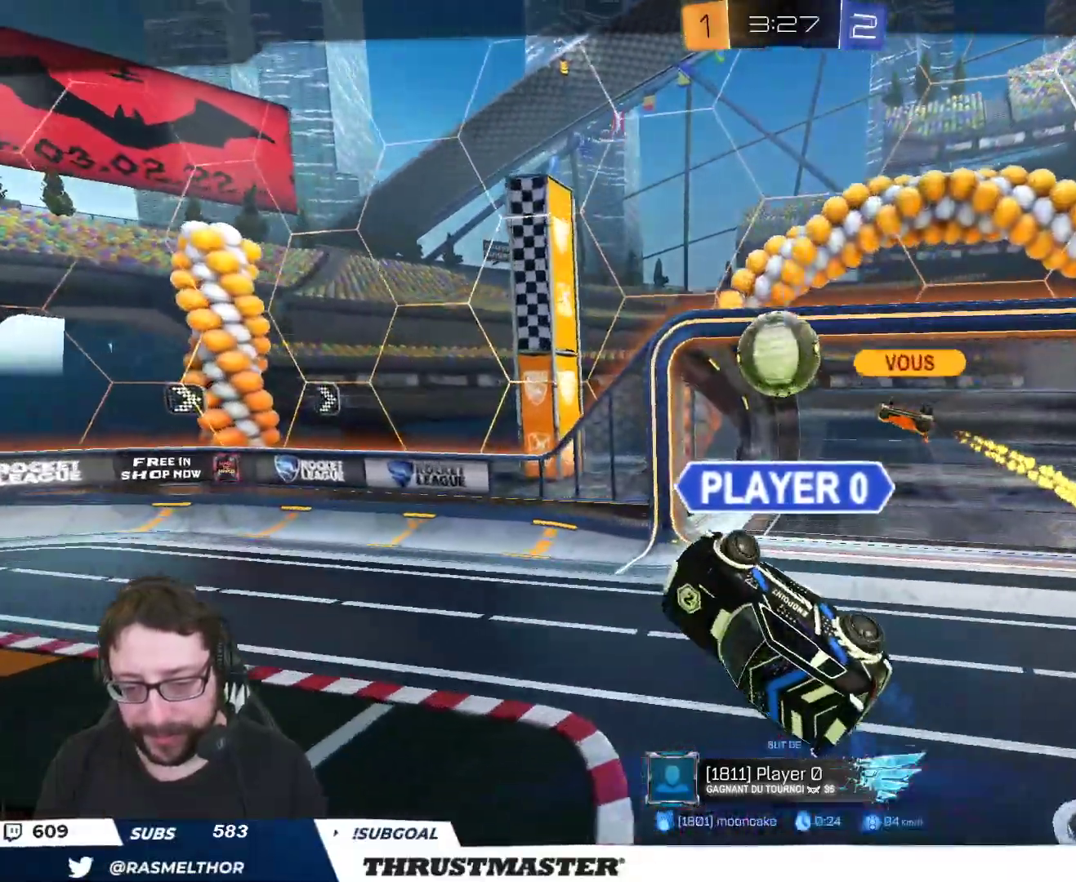
{"buttons": ["R2"], "left_stick": "center", "right_stick": "center"}
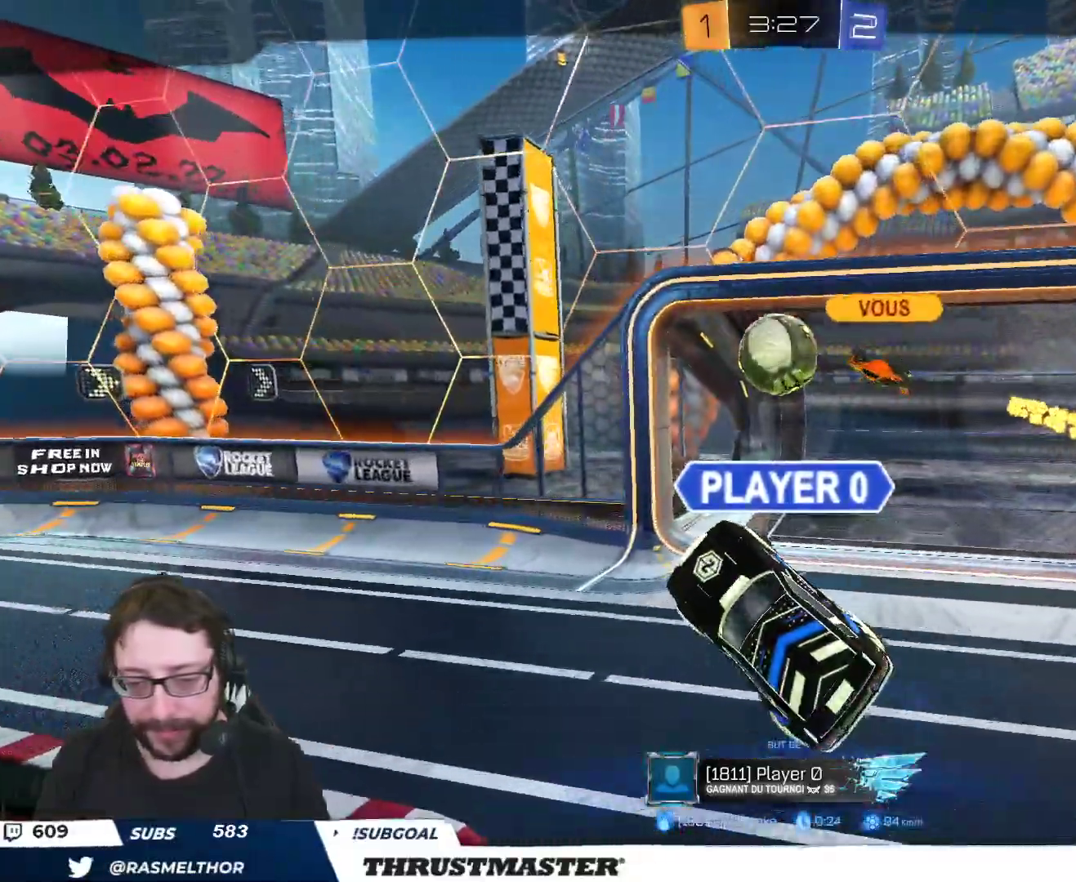
{"buttons": ["R2"], "left_stick": "center", "right_stick": "center", "events": [[67, "left_stick", "left"], [167, "left_stick", "center"]]}
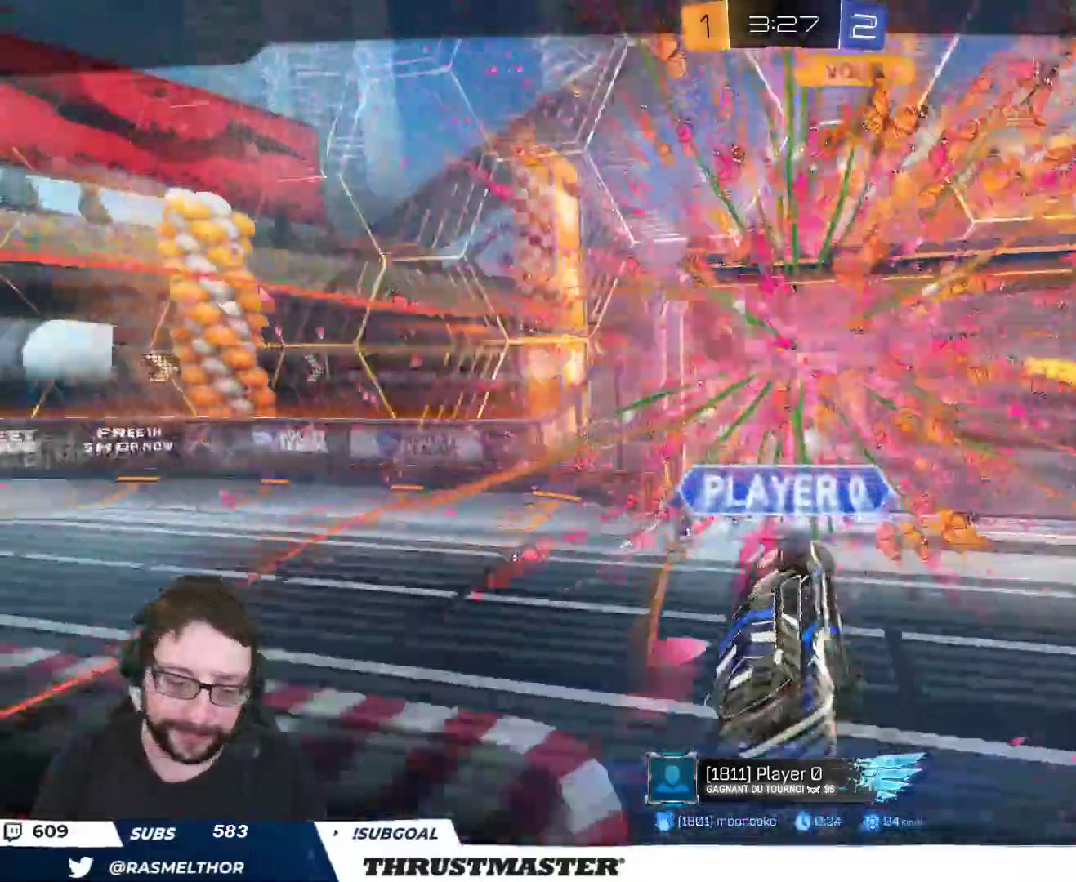
{"buttons": ["B", "R2"], "left_stick": "center", "right_stick": "center", "events": [[500, "B", "down"]]}
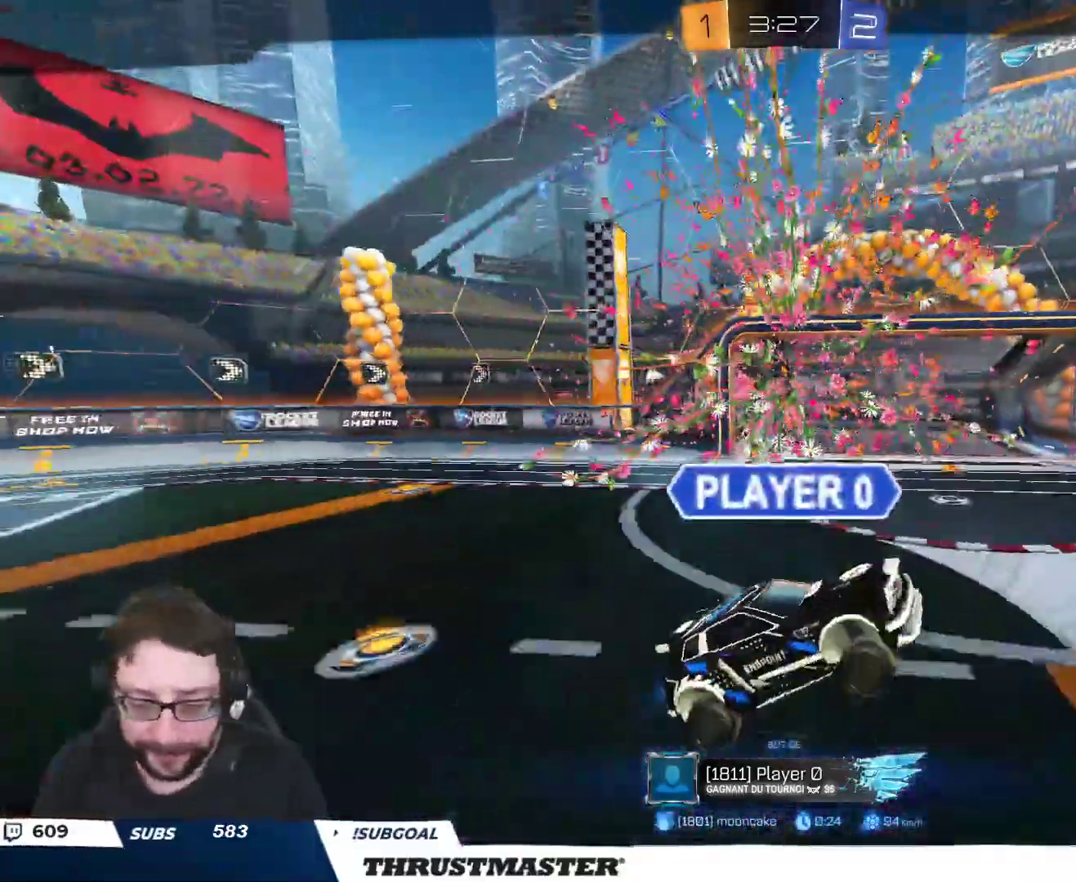
{"buttons": ["R2"], "left_stick": "center", "right_stick": "center", "events": [[17, "Y", "down"], [183, "Y", "up"], [483, "B", "up"]]}
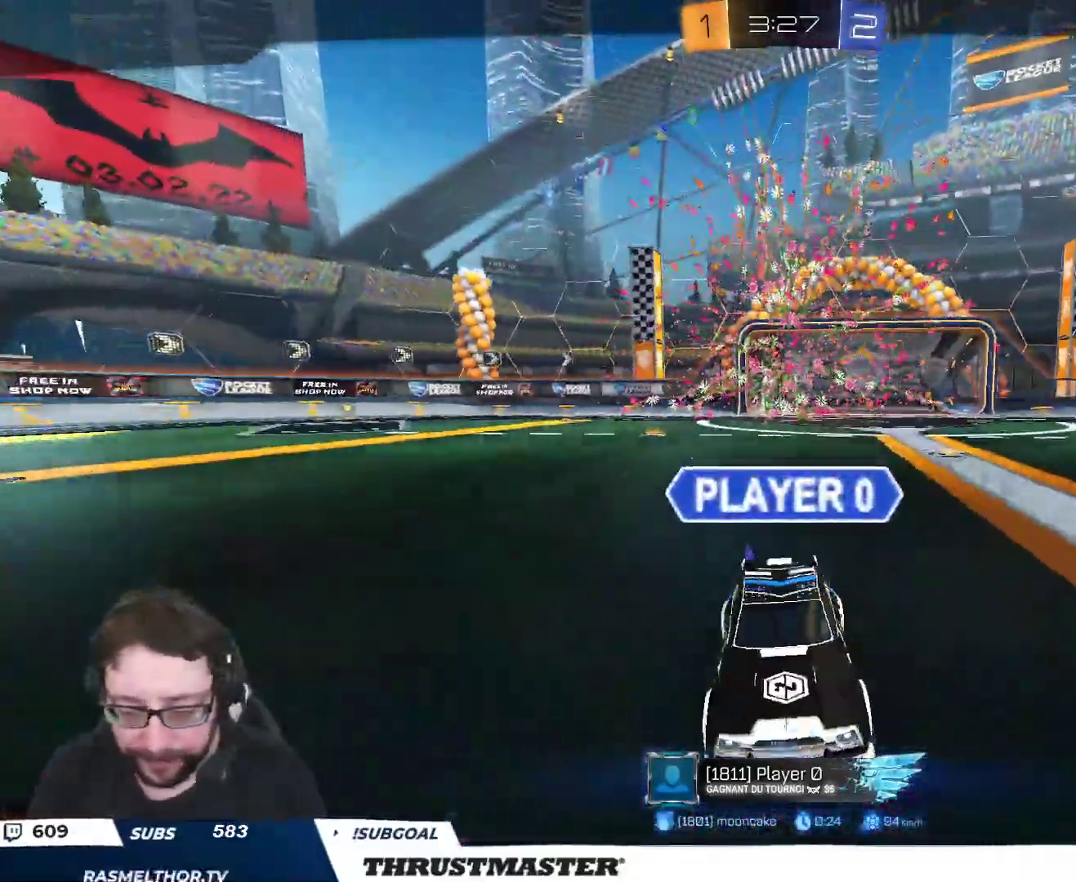
{"buttons": ["R2"], "left_stick": "center", "right_stick": "center", "events": []}
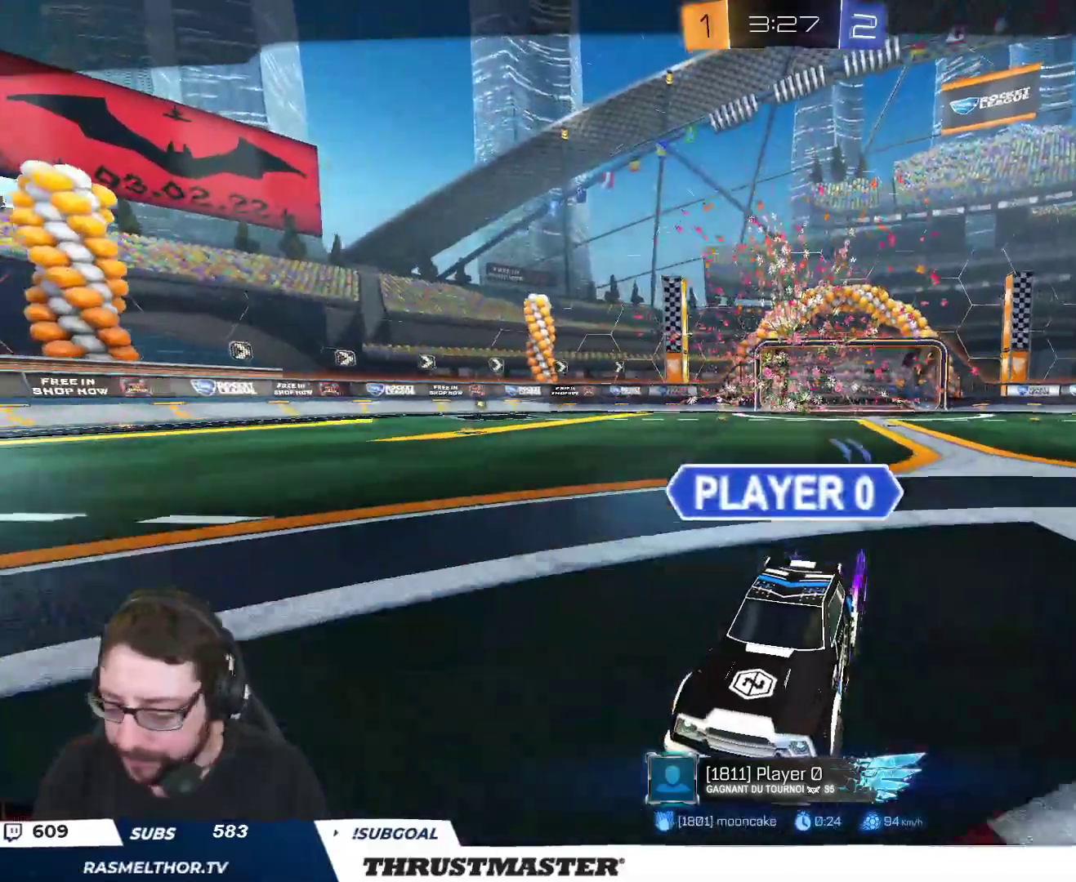
{"buttons": ["R2"], "left_stick": "center", "right_stick": "center", "events": []}
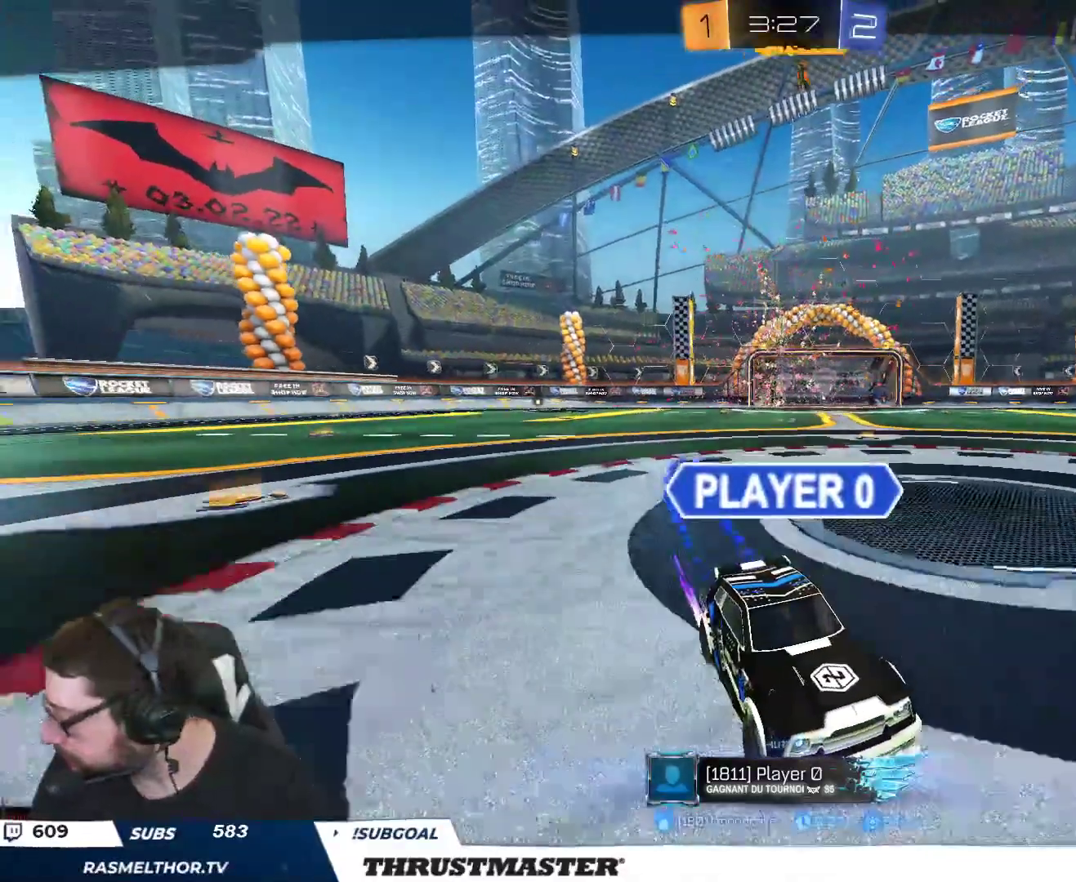
{"buttons": ["R2"], "left_stick": "center", "right_stick": "center", "events": []}